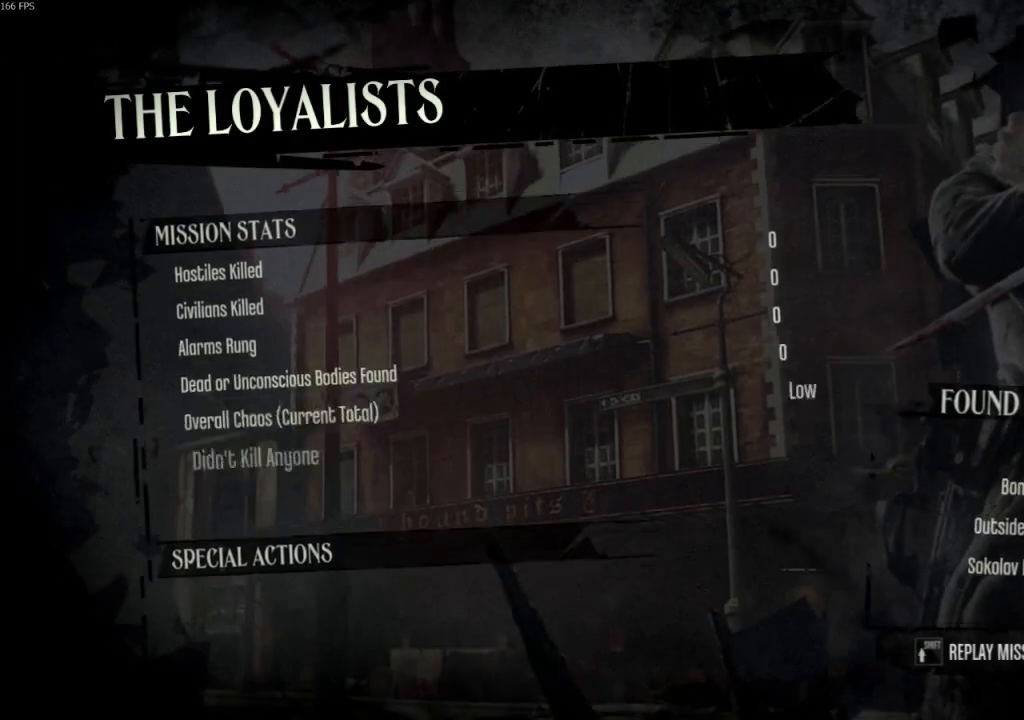
Gameplay with keyboard and mouse; each line is a JSON object with the keys and mouse buttons held at the frame after it. "events" lists presses ("down") and releases ("up") of "4", "5", "a", "alt", "c", "ctrl", "d", "e", "escape", "f", "q", "r", "s", "shift", "space", "tab", "v", "w", "x", "z", "mouse_left", "mouse_middle", "mouse_right", "mouse_wheel_up" and "mouse_wheel_down" between this image and that frame as [ms after this image, input, new state], when the widget could be followed in between. "mouse_left", "mouse_middle", "mouse_right", "mouse_wheel_up", "mouse_wheel_down" = the "left", "middle", "right", "wheel_up", "wheel_down" buttons of the "mouse" list. No other keys are recorded. Not read: mouse_move.
{"keys": [], "mouse": [], "events": []}
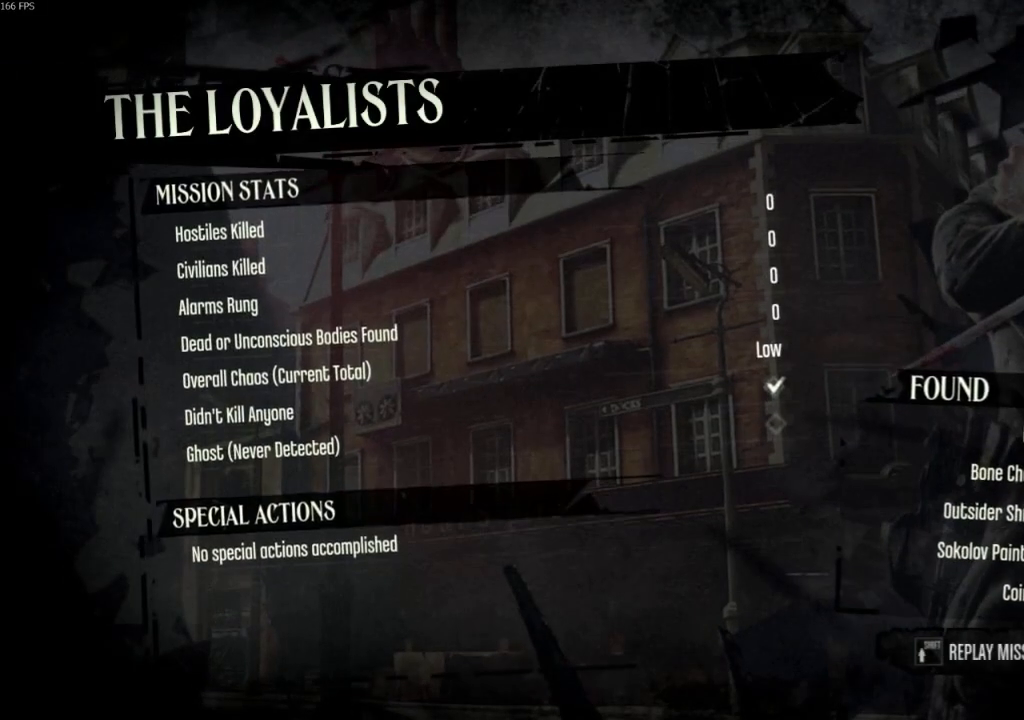
{"keys": [], "mouse": [], "events": [[267, "mouse_left", "down"], [333, "mouse_left", "up"], [467, "f", "down"], [500, "f", "up"]]}
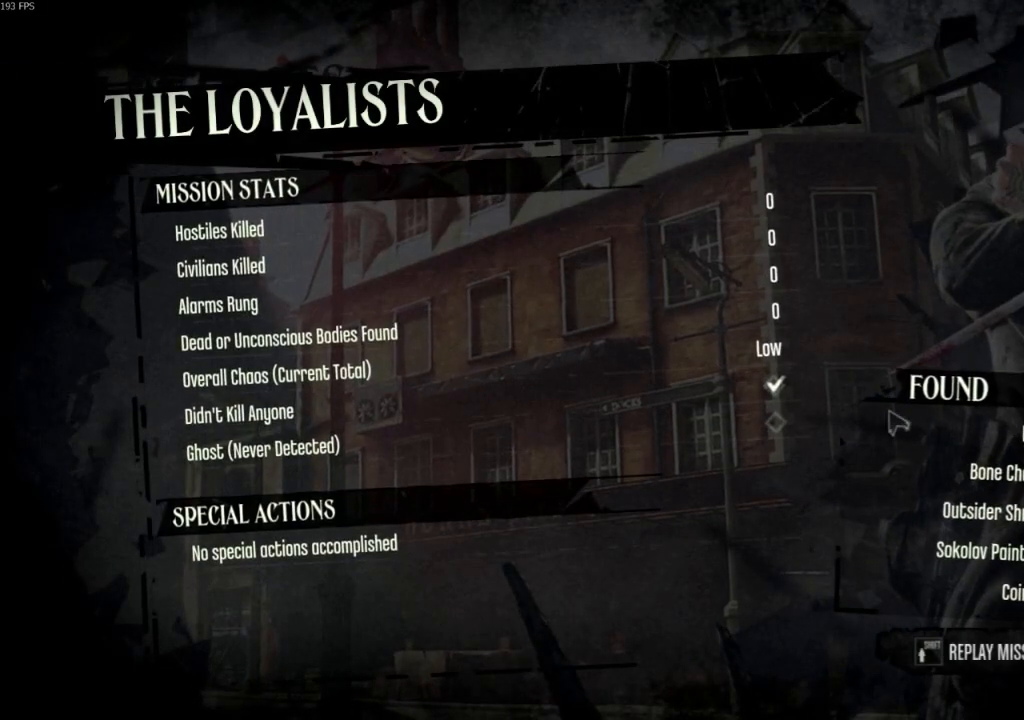
{"keys": ["f"], "mouse": [], "events": [[100, "f", "down"], [200, "f", "up"], [233, "f", "down"], [300, "f", "up"], [433, "f", "down"]]}
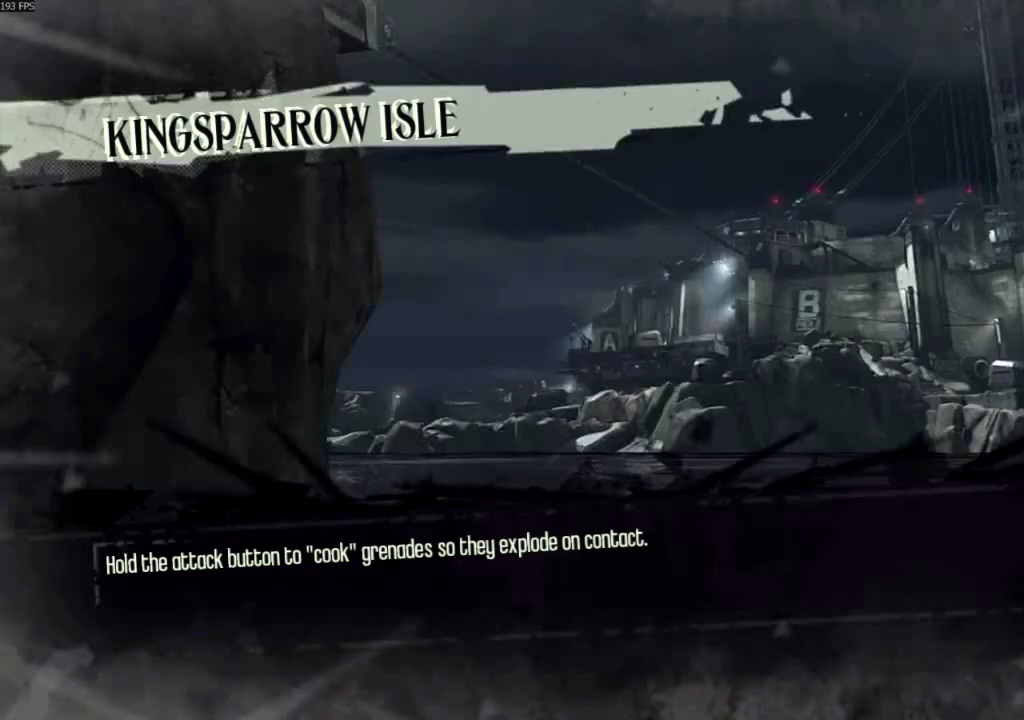
{"keys": [], "mouse": [], "events": [[33, "f", "up"]]}
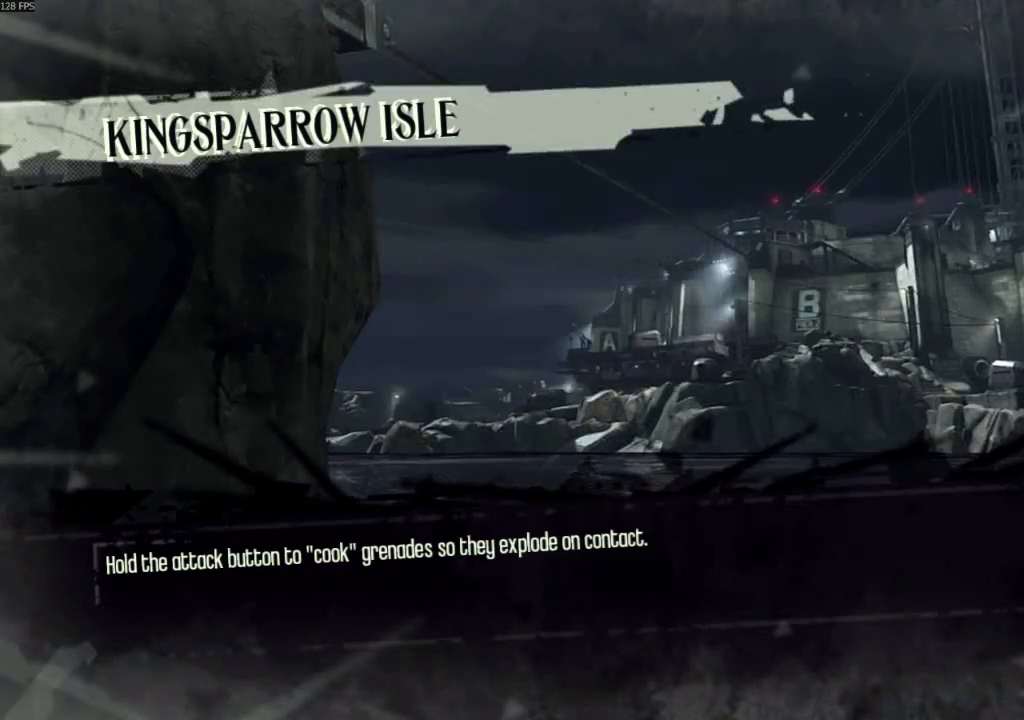
{"keys": [], "mouse": [], "events": [[100, "alt", "down"], [133, "tab", "down"], [233, "alt", "up"], [233, "tab", "up"]]}
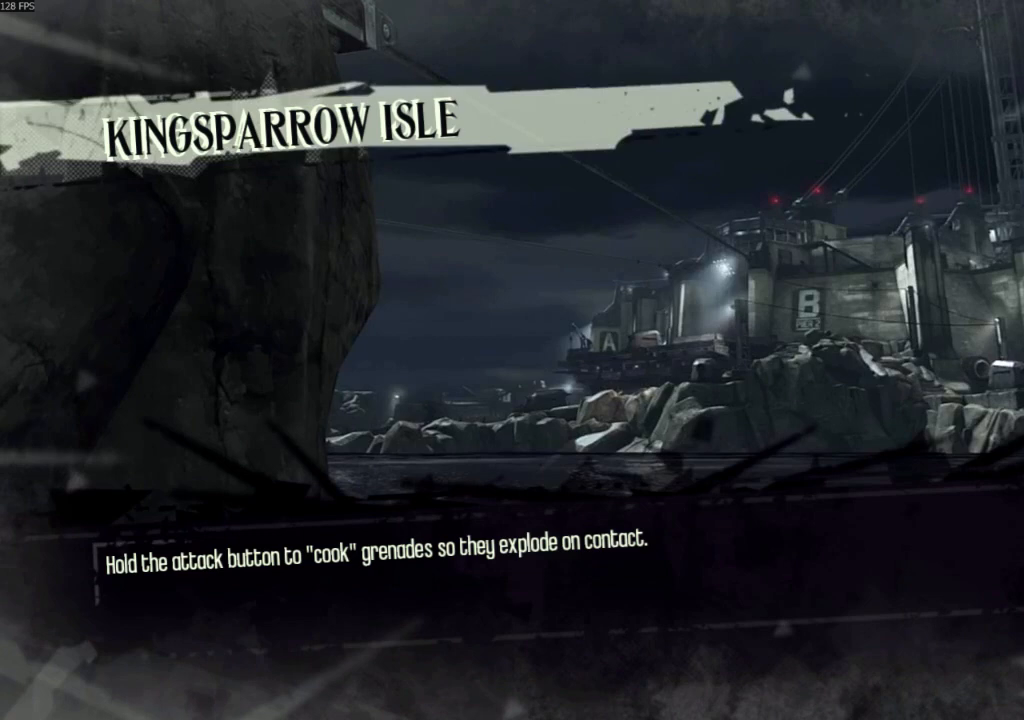
{"keys": [], "mouse": [], "events": []}
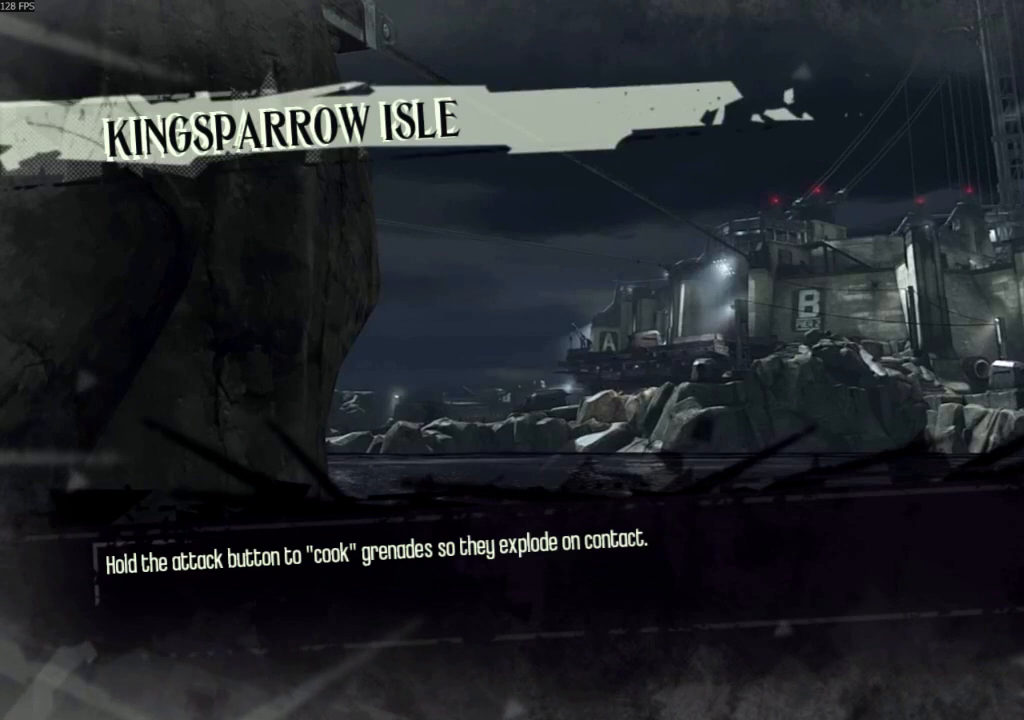
{"keys": [], "mouse": ["left"], "events": [[467, "mouse_left", "down"]]}
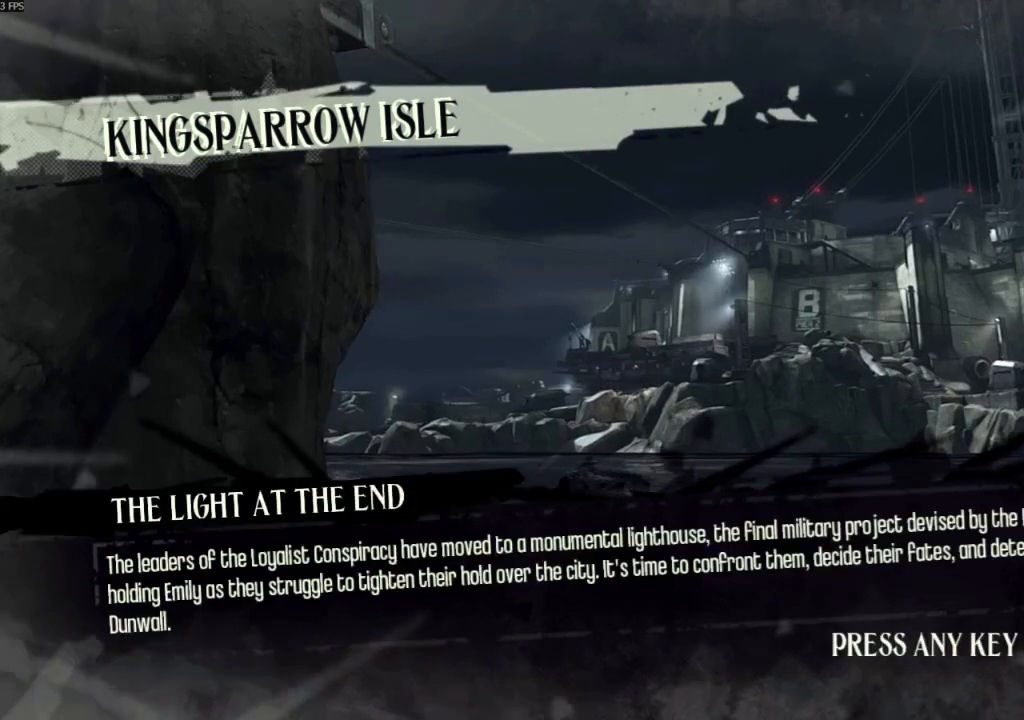
{"keys": [], "mouse": [], "events": [[33, "mouse_left", "up"]]}
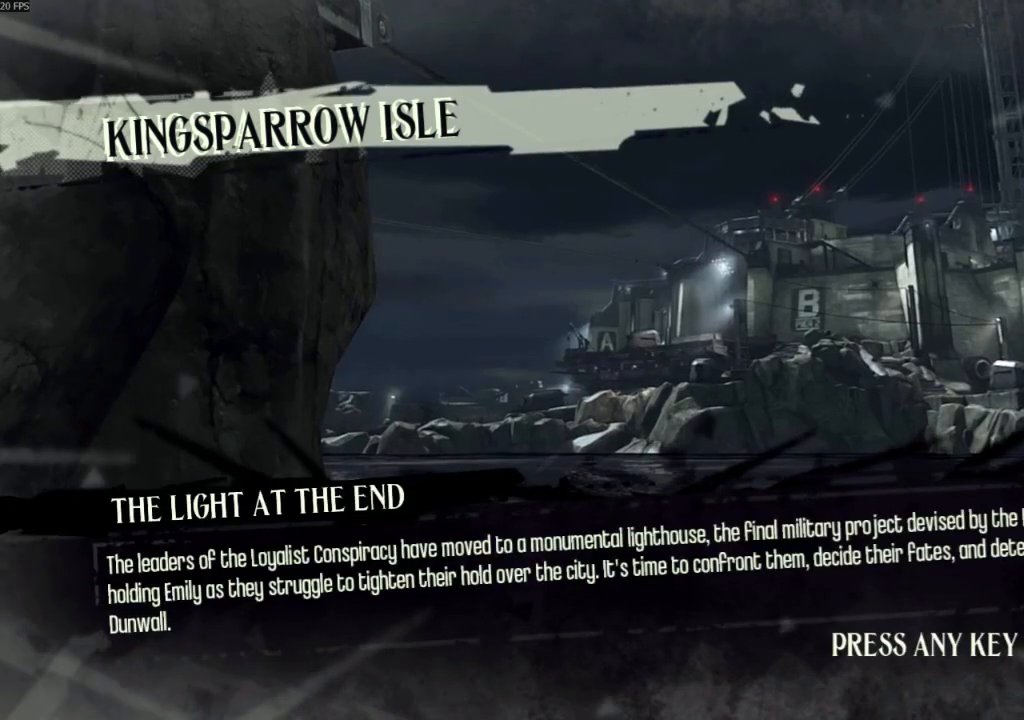
{"keys": [], "mouse": ["left"], "events": [[433, "mouse_left", "down"]]}